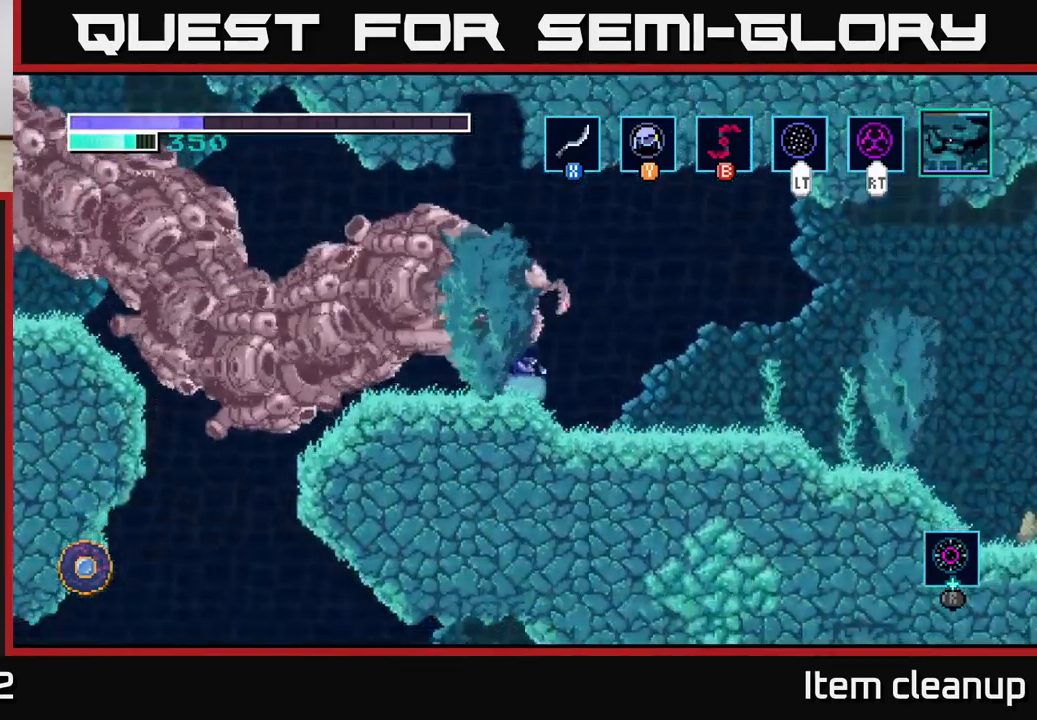
Gameplay with a controller (Xbox layout); each line is a JSON object with the inputs held at the frame after it. "events" lists button and stick changes between this image and that frame as [ms after this image, input, new state], when the widget could be followed in between.
{"buttons": [], "left_stick": "right", "right_stick": "center", "events": [[450, "left_stick", "right"]]}
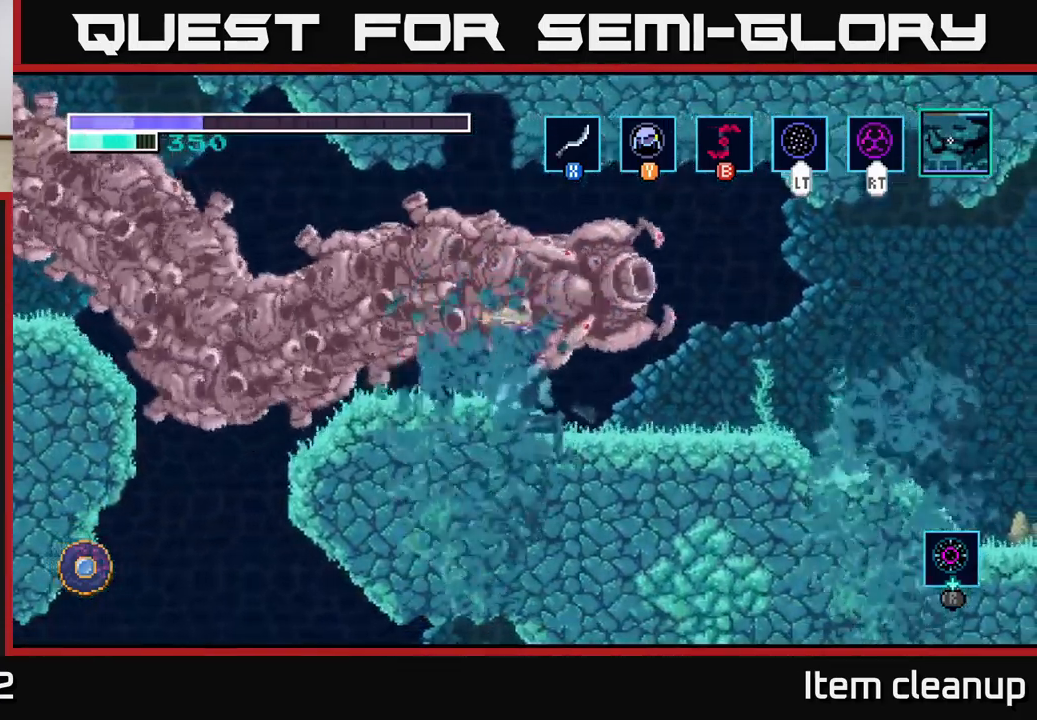
{"buttons": [], "left_stick": "right", "right_stick": "center", "events": [[100, "A", "down"], [167, "X", "down"], [300, "X", "up"], [400, "X", "down"], [417, "A", "up"], [484, "X", "up"]]}
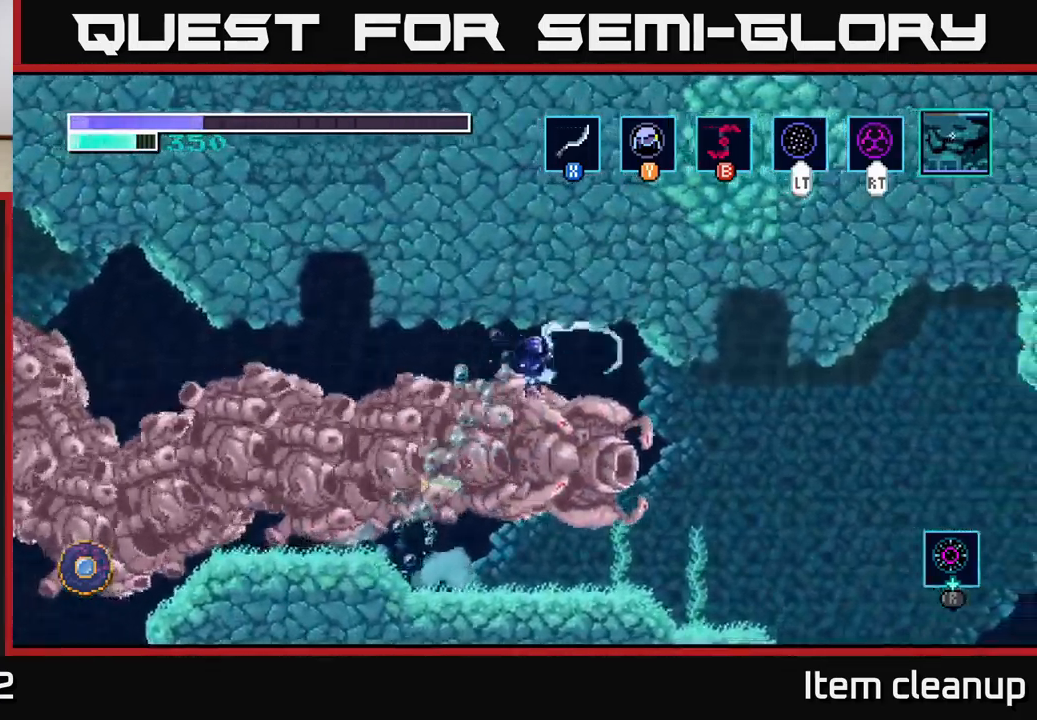
{"buttons": [], "left_stick": "right", "right_stick": "center", "events": [[134, "X", "down"], [217, "X", "up"]]}
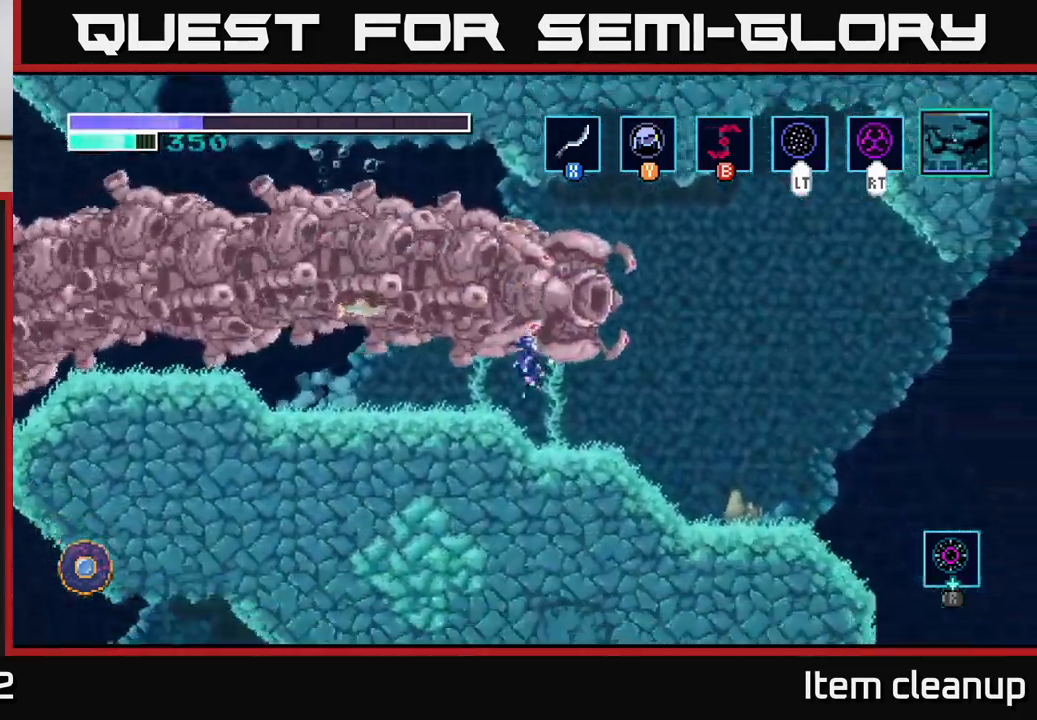
{"buttons": [], "left_stick": "right", "right_stick": "center", "events": []}
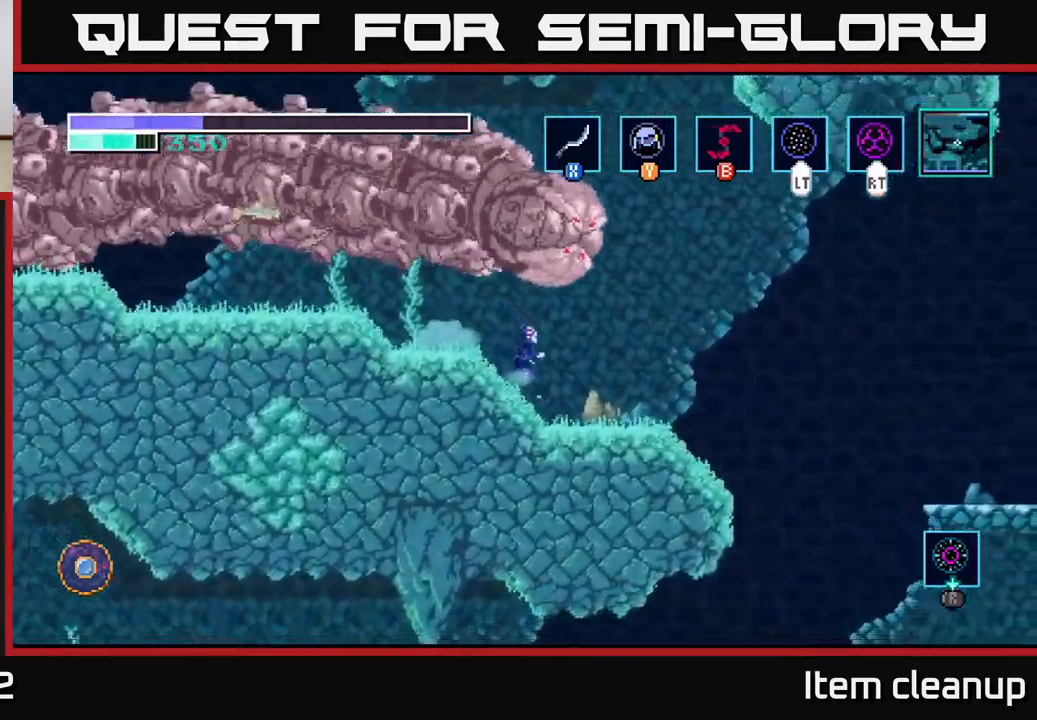
{"buttons": ["A"], "left_stick": "right", "right_stick": "center", "events": [[384, "A", "down"]]}
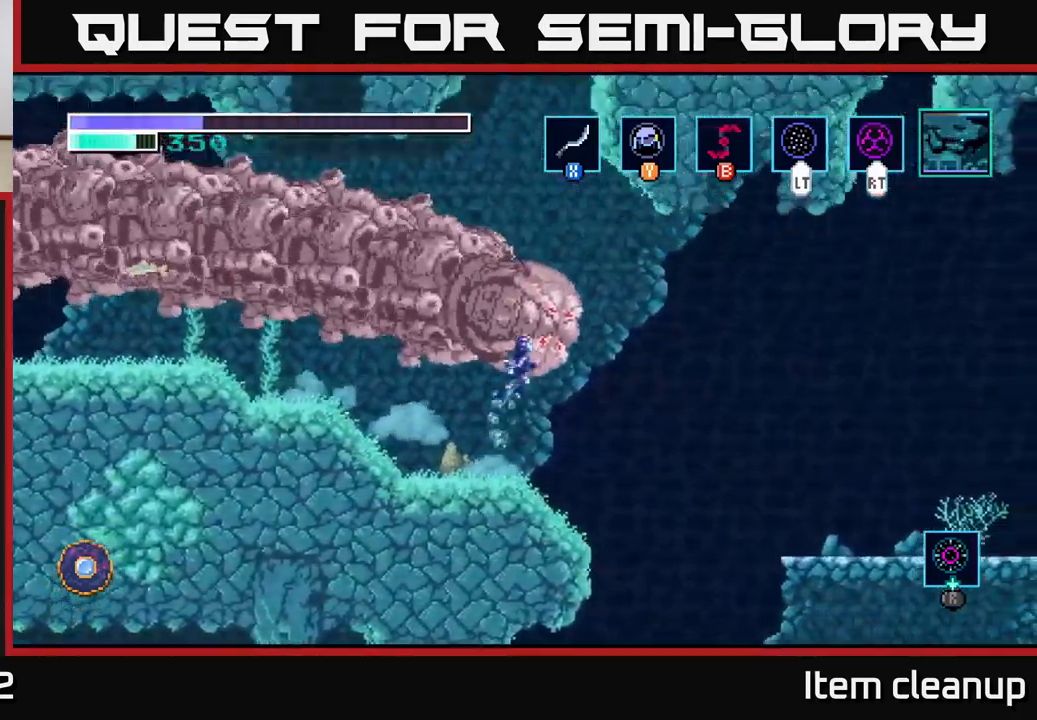
{"buttons": ["A"], "left_stick": "right", "right_stick": "center", "events": []}
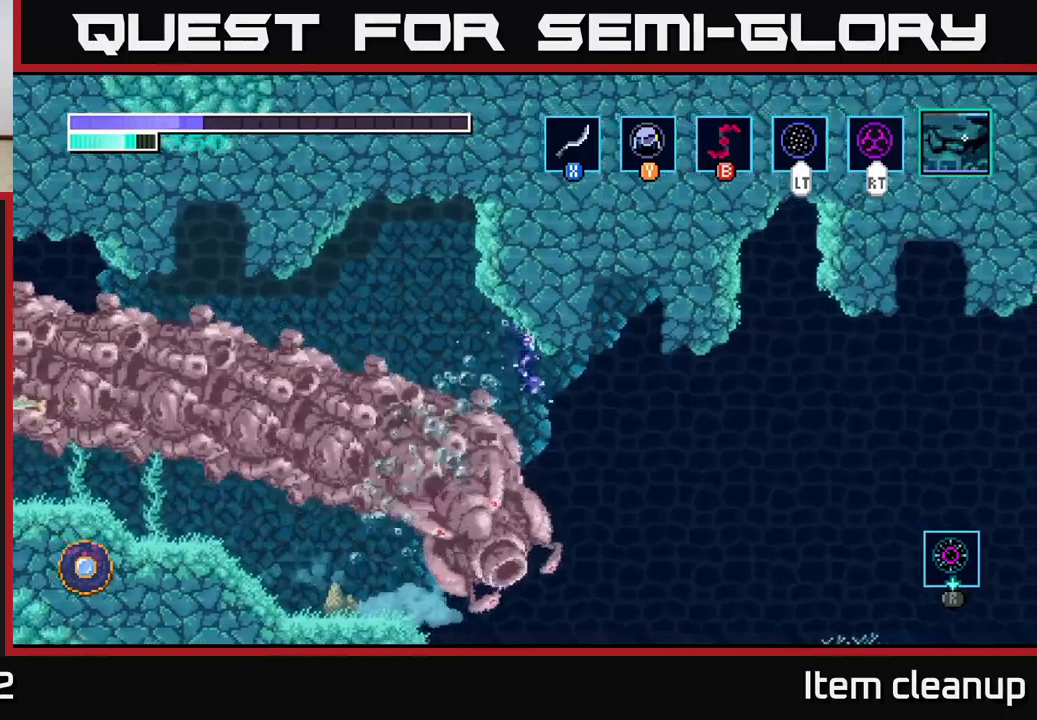
{"buttons": [], "left_stick": "right", "right_stick": "center", "events": [[400, "A", "up"]]}
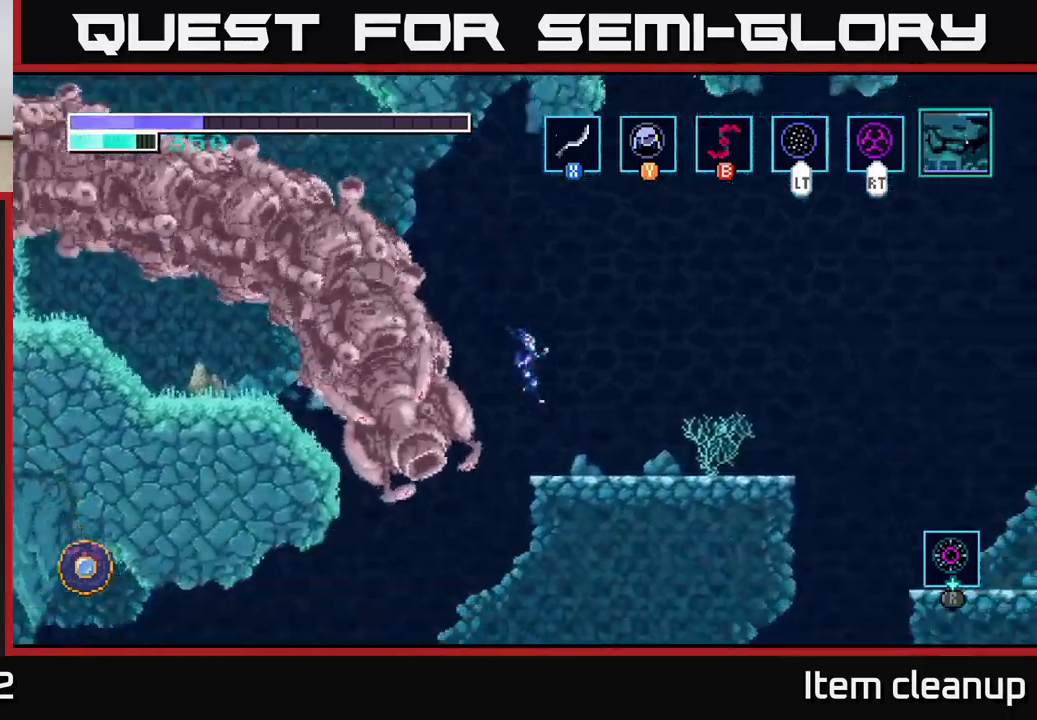
{"buttons": [], "left_stick": "right", "right_stick": "center", "events": []}
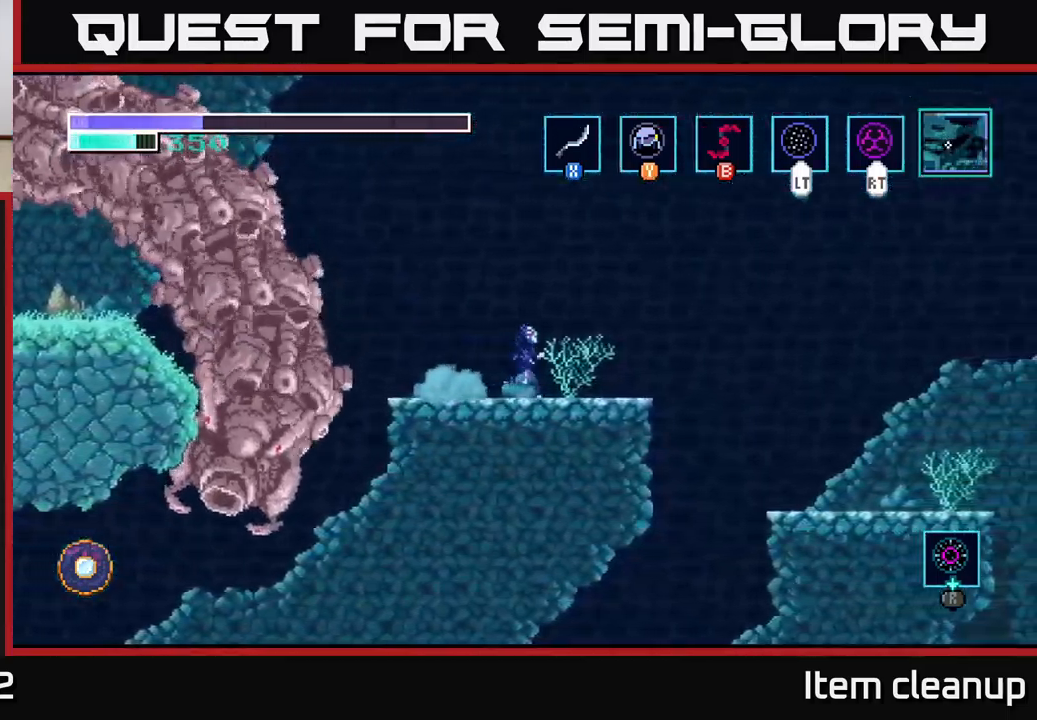
{"buttons": [], "left_stick": "center", "right_stick": "center", "events": [[150, "left_stick", "center"], [200, "left_stick", "left"], [350, "left_stick", "center"]]}
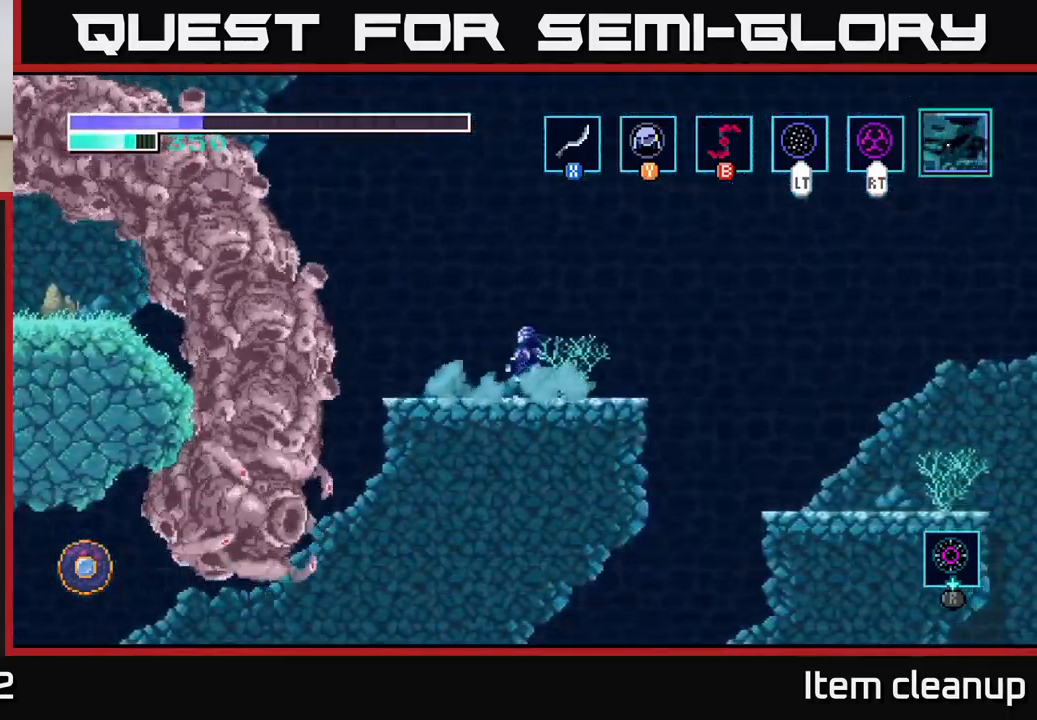
{"buttons": [], "left_stick": "up-left", "right_stick": "center", "events": [[500, "left_stick", "up-left"]]}
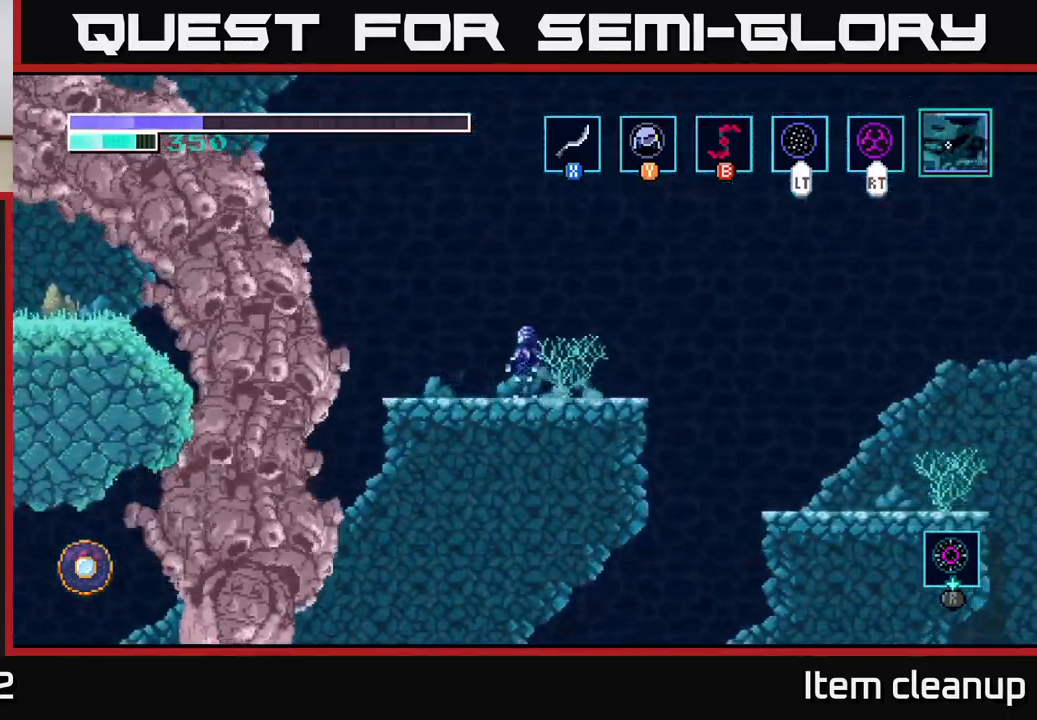
{"buttons": ["A"], "left_stick": "left", "right_stick": "center", "events": [[66, "left_stick", "left"], [416, "A", "down"]]}
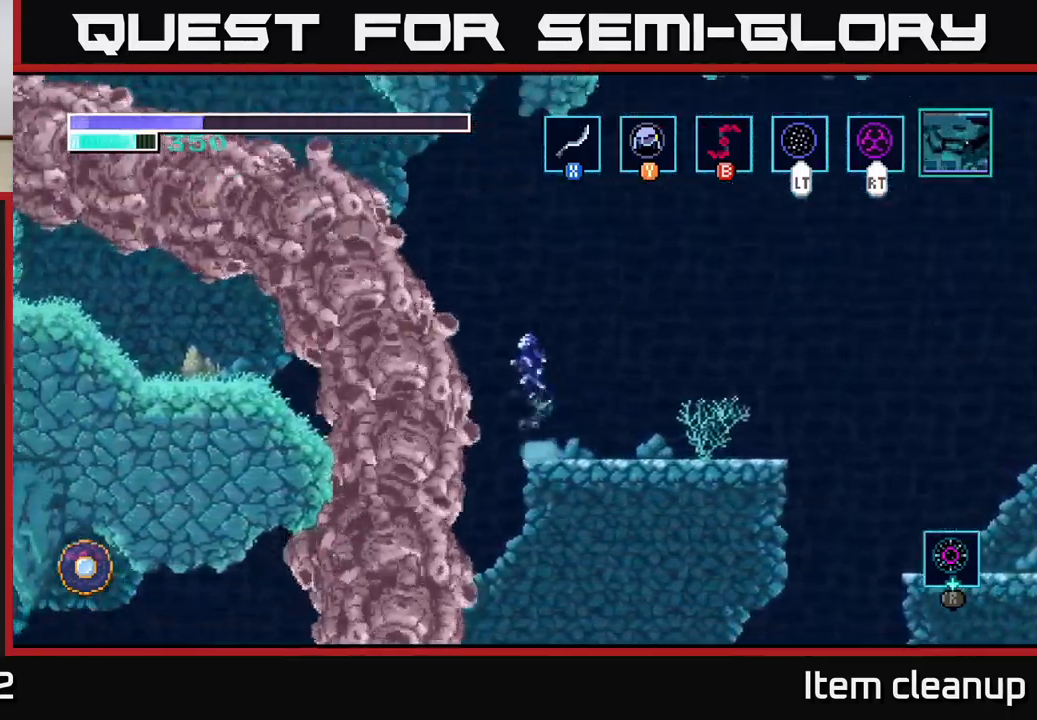
{"buttons": ["A", "X"], "left_stick": "left", "right_stick": "center", "events": [[116, "X", "down"], [283, "X", "up"], [383, "X", "down"]]}
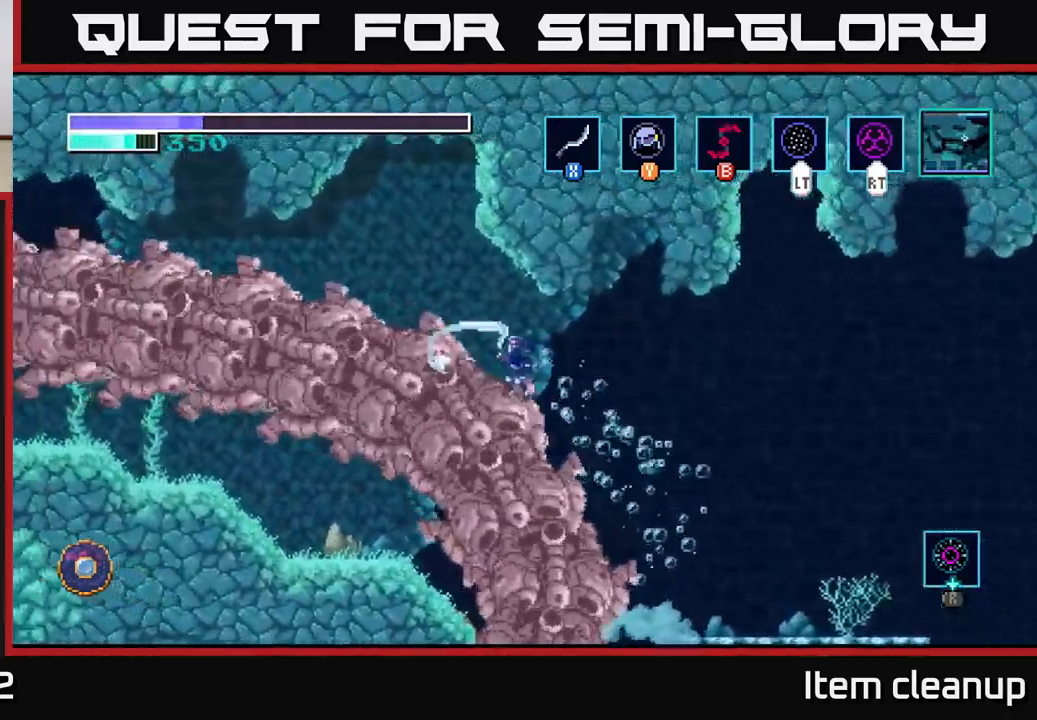
{"buttons": ["SELECT"], "left_stick": "center", "right_stick": "center", "events": [[16, "X", "up"], [133, "A", "up"], [350, "left_stick", "center"], [450, "SELECT", "down"]]}
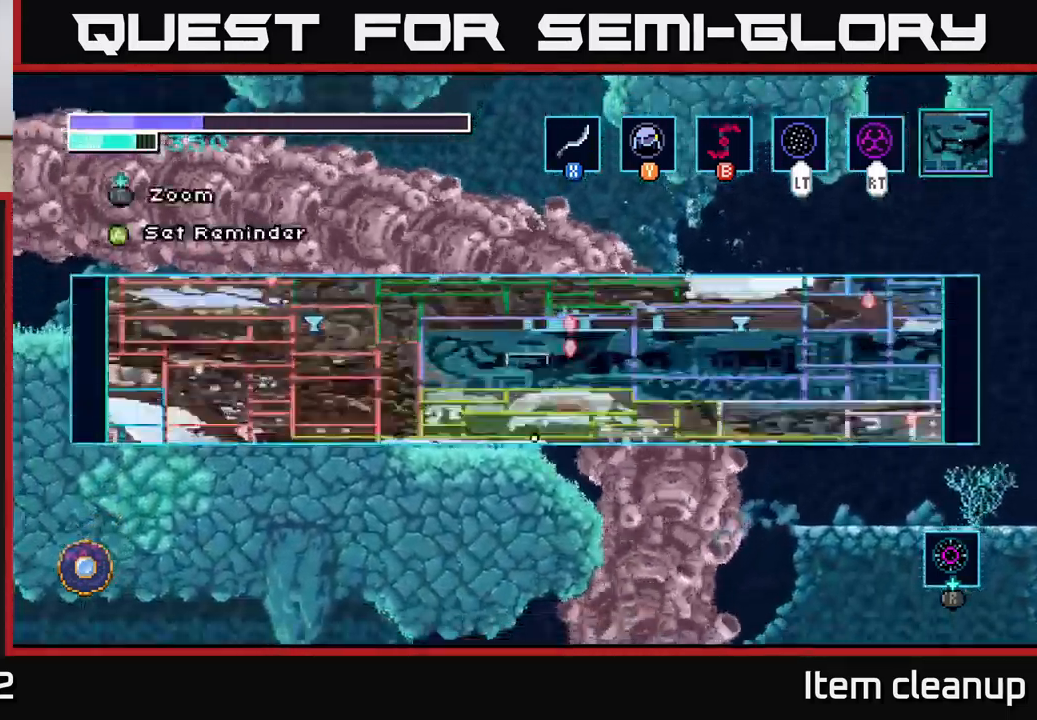
{"buttons": [], "left_stick": "center", "right_stick": "center", "events": [[100, "SELECT", "up"]]}
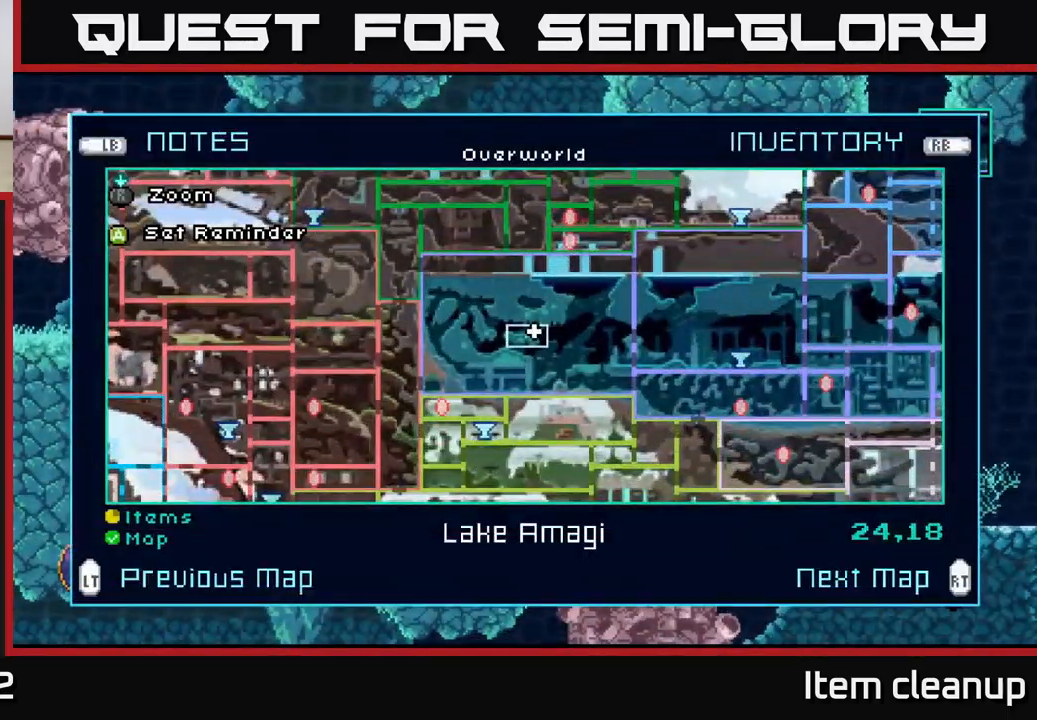
{"buttons": [], "left_stick": "left", "right_stick": "center", "events": [[266, "SELECT", "down"], [350, "SELECT", "up"], [383, "left_stick", "left"]]}
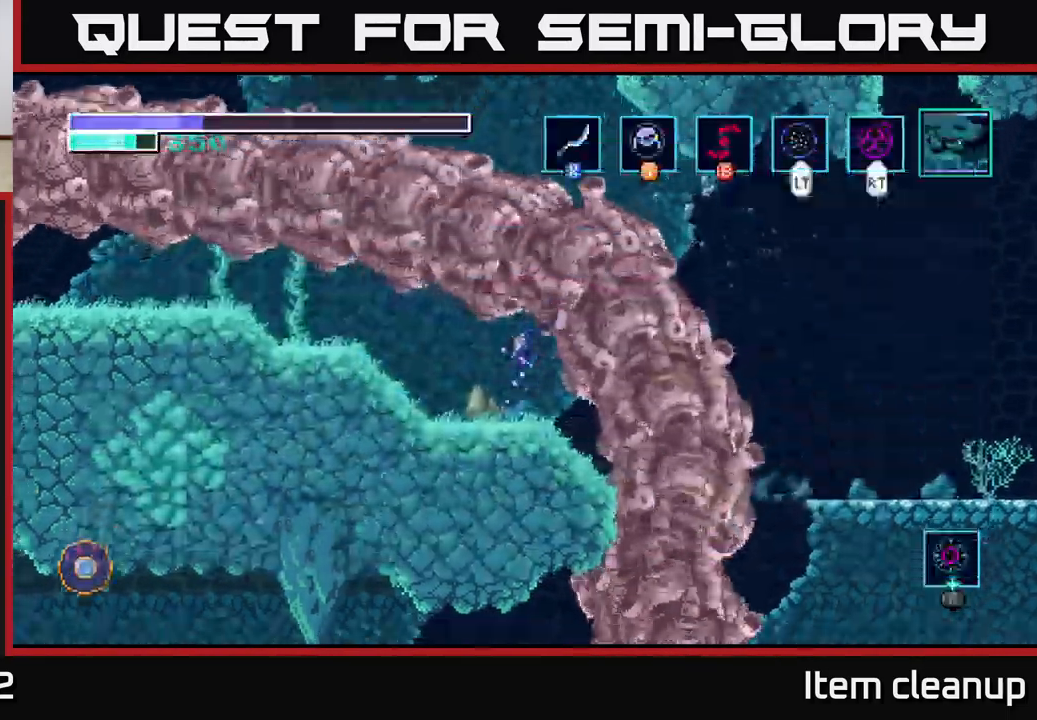
{"buttons": [], "left_stick": "left", "right_stick": "center", "events": [[266, "A", "down"], [433, "A", "up"]]}
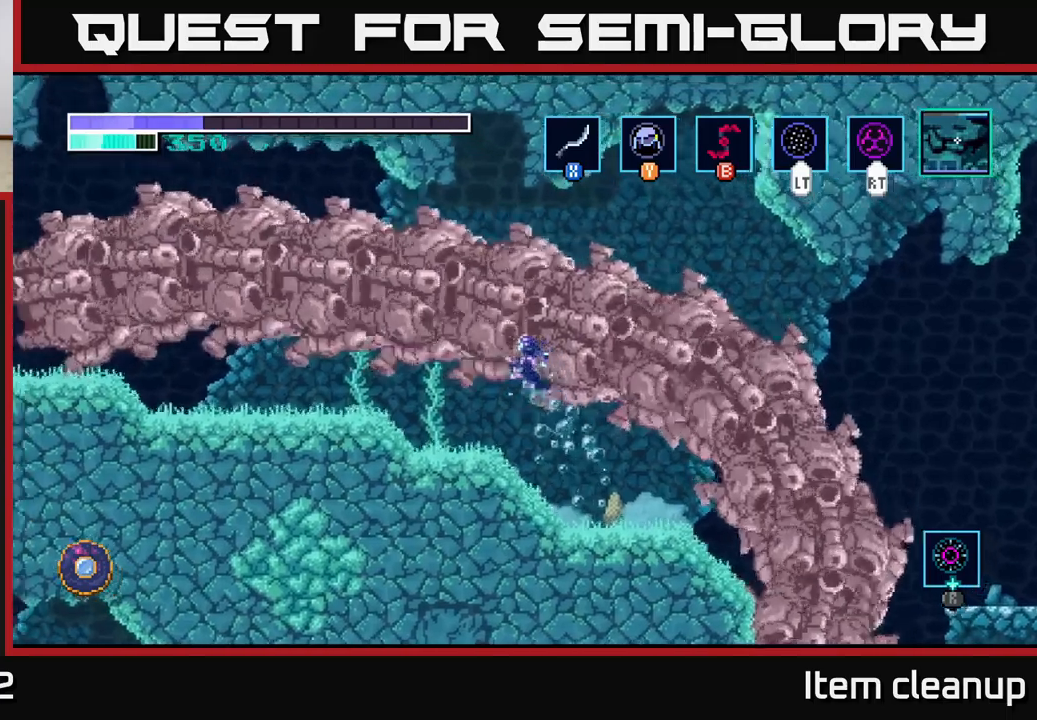
{"buttons": ["A"], "left_stick": "left", "right_stick": "center", "events": [[417, "A", "down"]]}
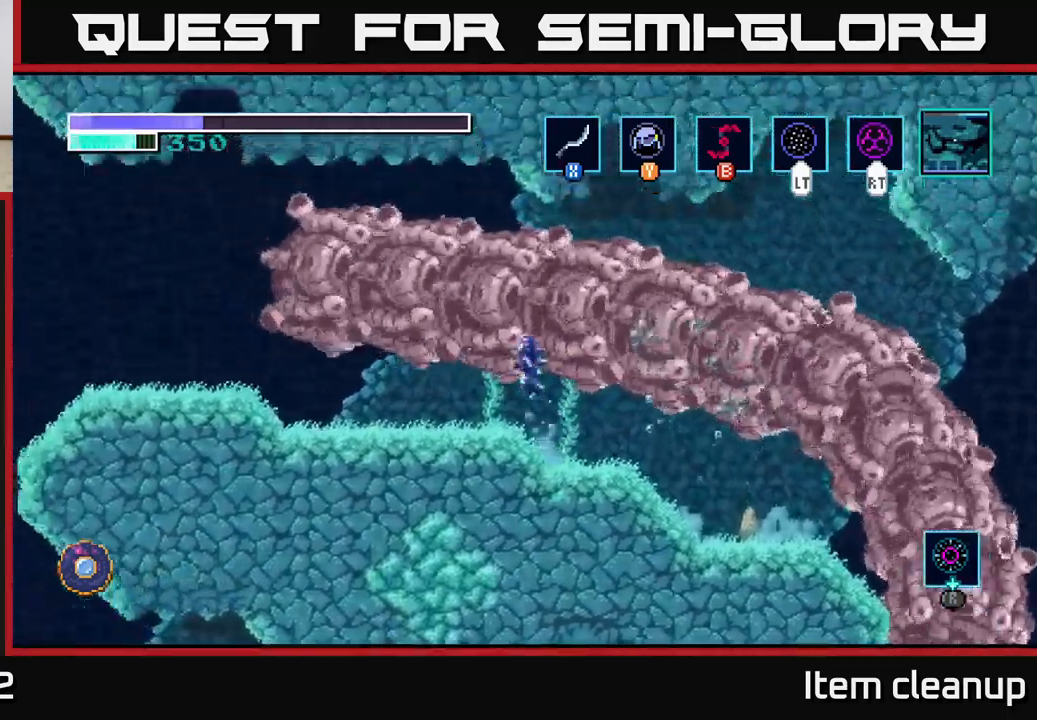
{"buttons": [], "left_stick": "left", "right_stick": "center", "events": [[33, "A", "up"]]}
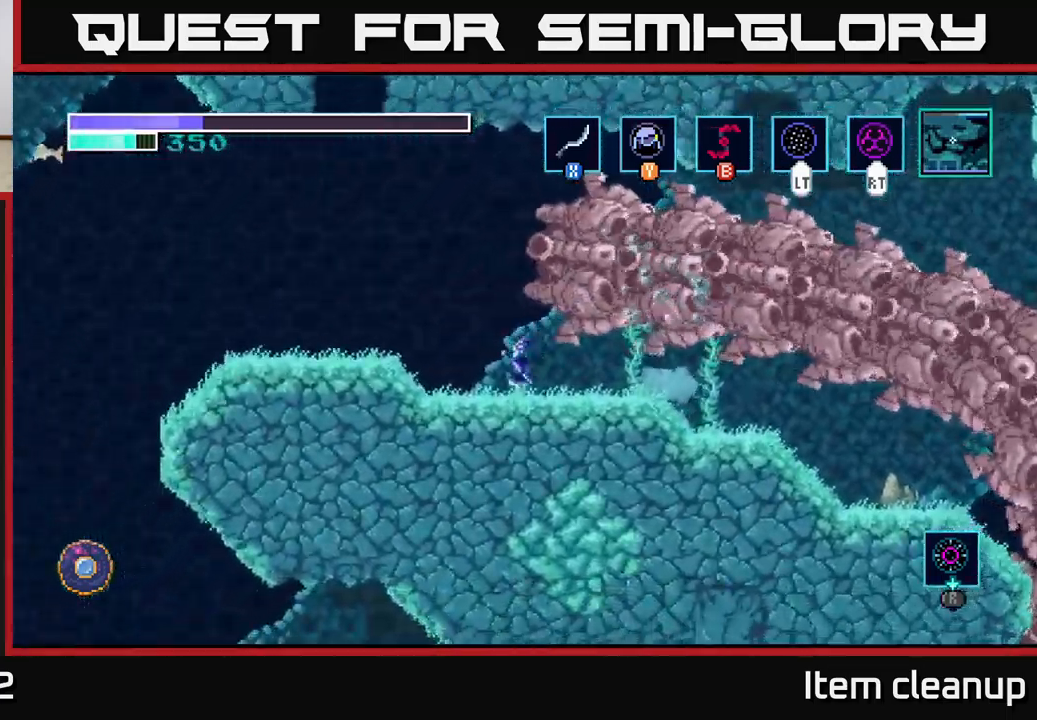
{"buttons": [], "left_stick": "left", "right_stick": "center", "events": [[67, "A", "down"], [183, "A", "up"]]}
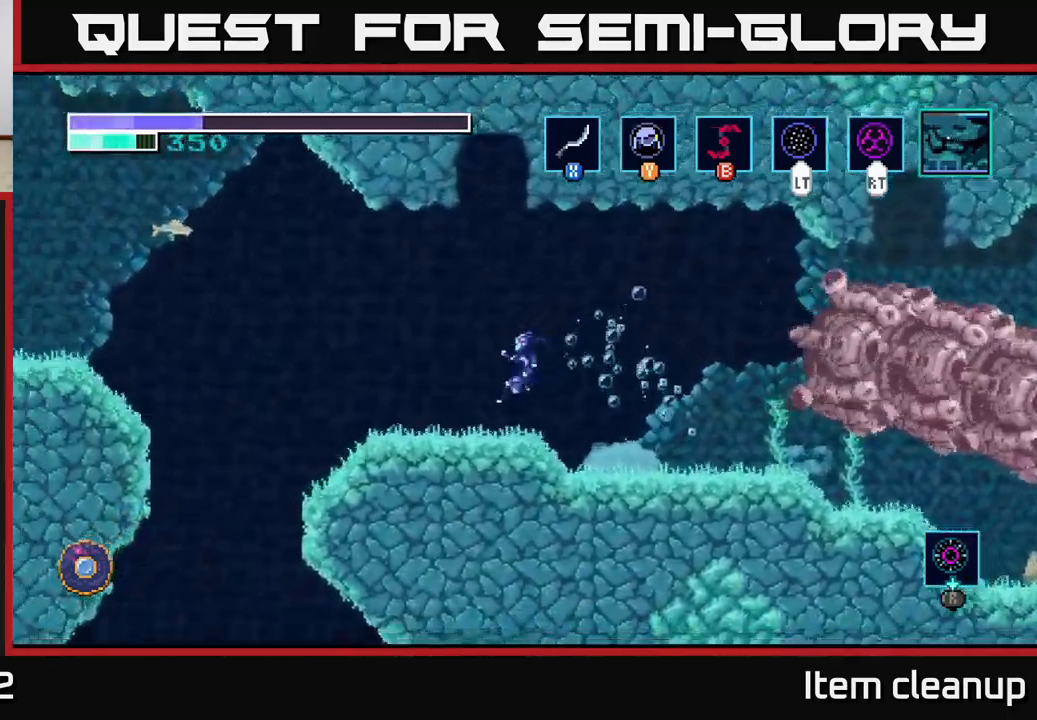
{"buttons": [], "left_stick": "left", "right_stick": "center", "events": []}
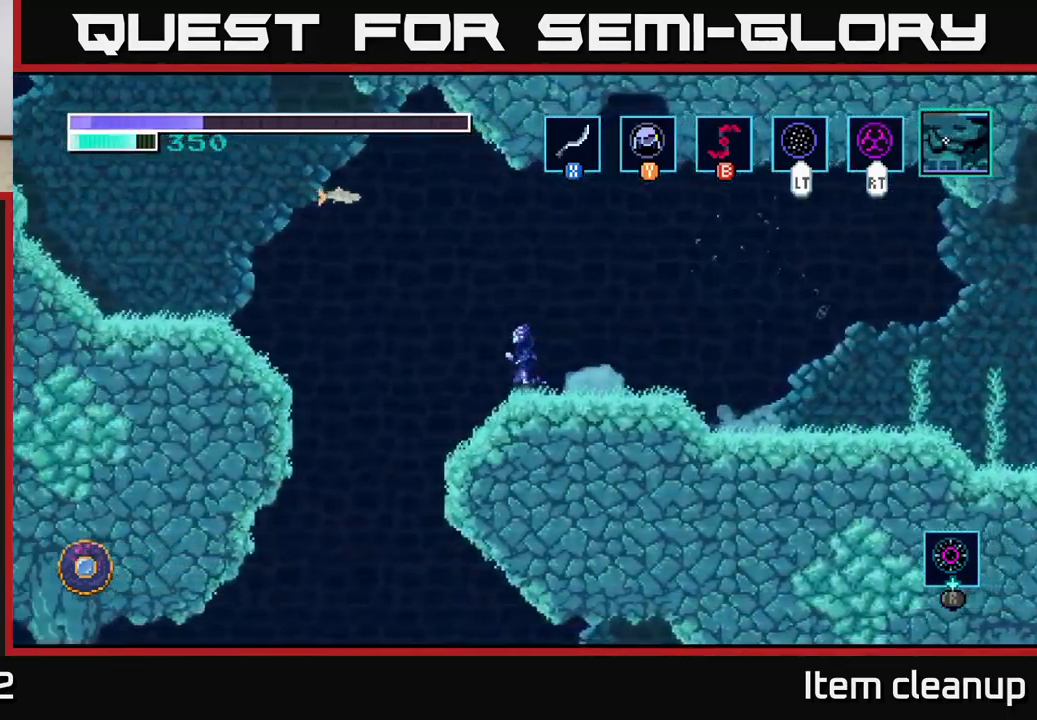
{"buttons": ["A"], "left_stick": "left", "right_stick": "center", "events": [[50, "A", "down"]]}
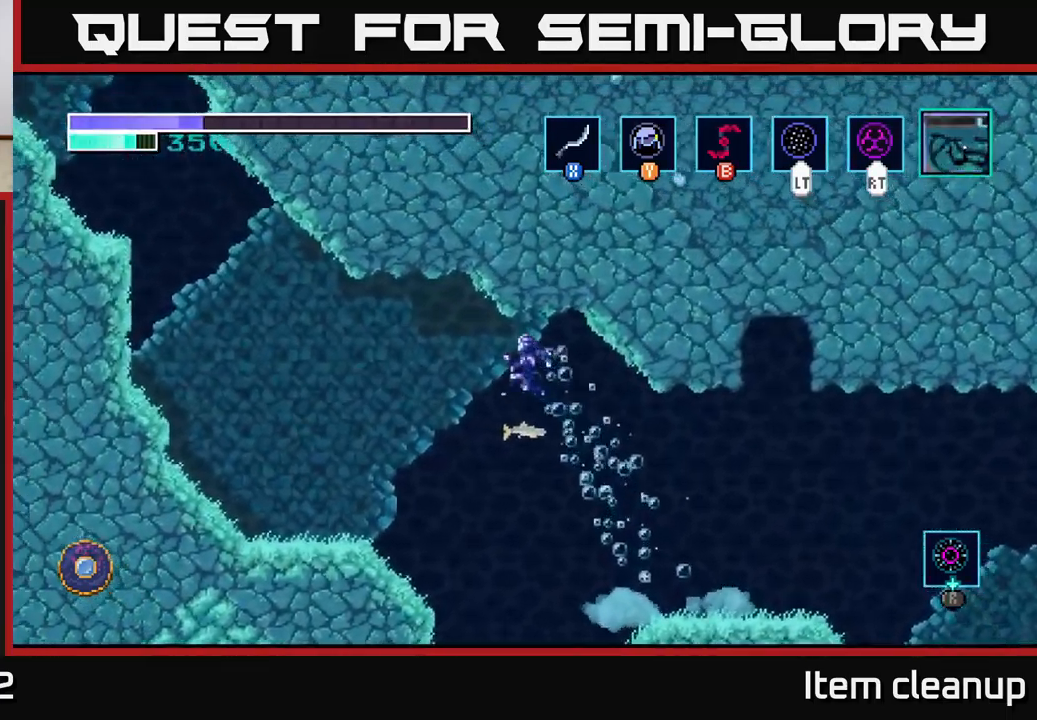
{"buttons": [], "left_stick": "left", "right_stick": "center", "events": [[400, "A", "up"]]}
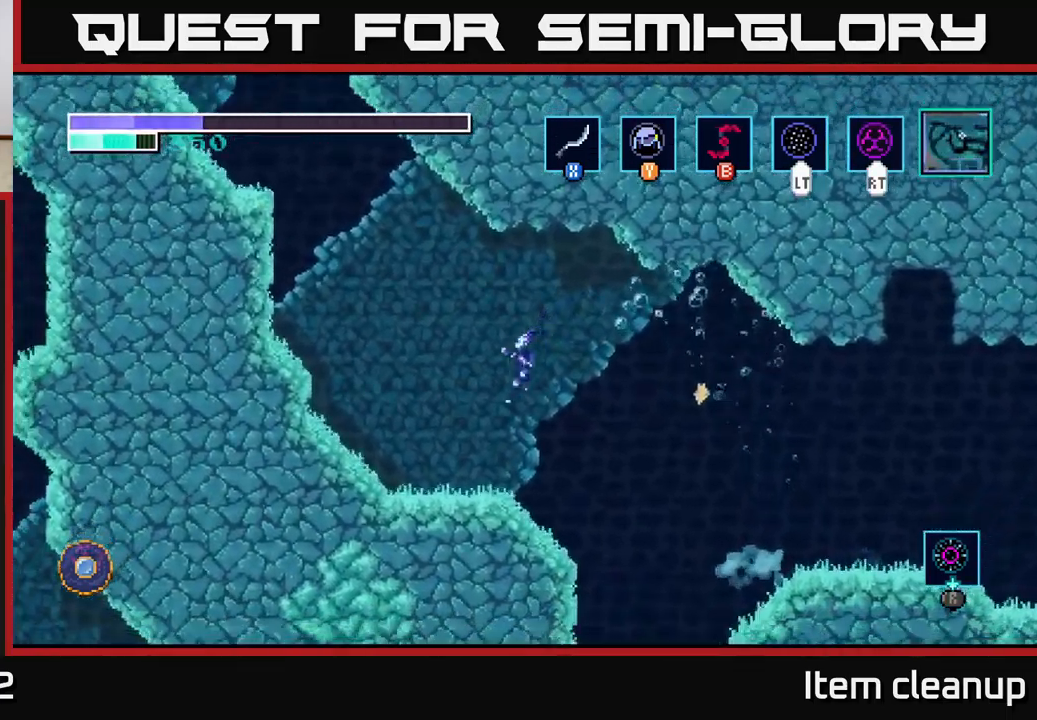
{"buttons": ["A"], "left_stick": "left", "right_stick": "center", "events": [[250, "A", "down"]]}
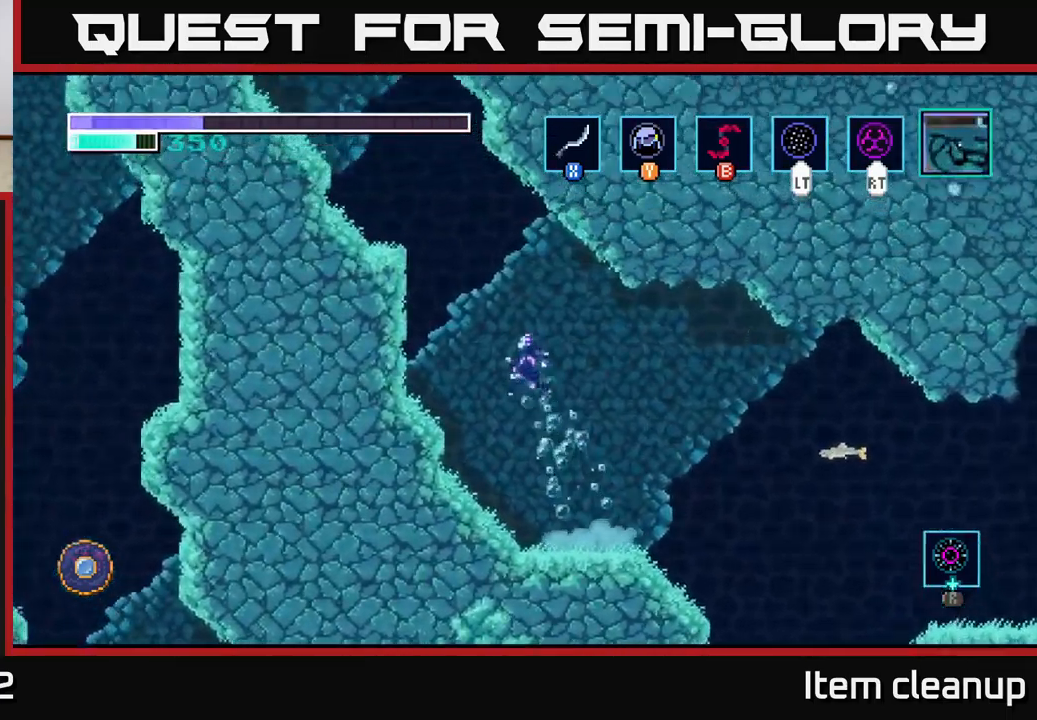
{"buttons": [], "left_stick": "center", "right_stick": "center", "events": [[100, "A", "up"], [450, "left_stick", "center"]]}
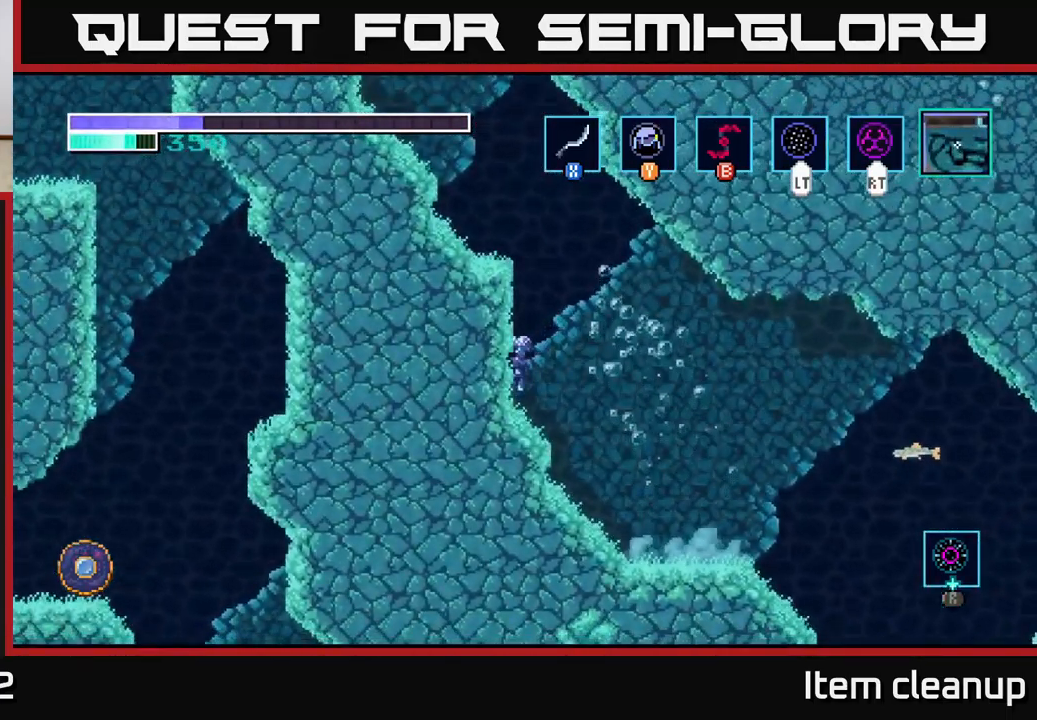
{"buttons": ["A"], "left_stick": "left", "right_stick": "center", "events": [[33, "A", "down"], [317, "left_stick", "left"]]}
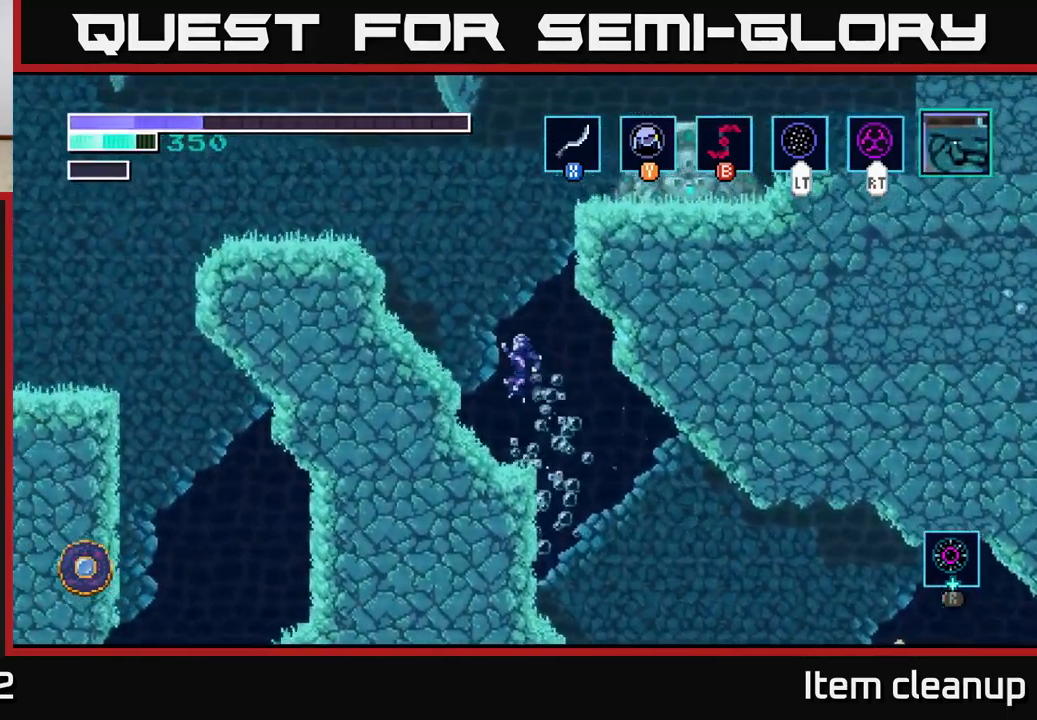
{"buttons": ["A"], "left_stick": "up-left", "right_stick": "center", "events": [[200, "A", "up"], [367, "A", "down"], [483, "left_stick", "up-left"]]}
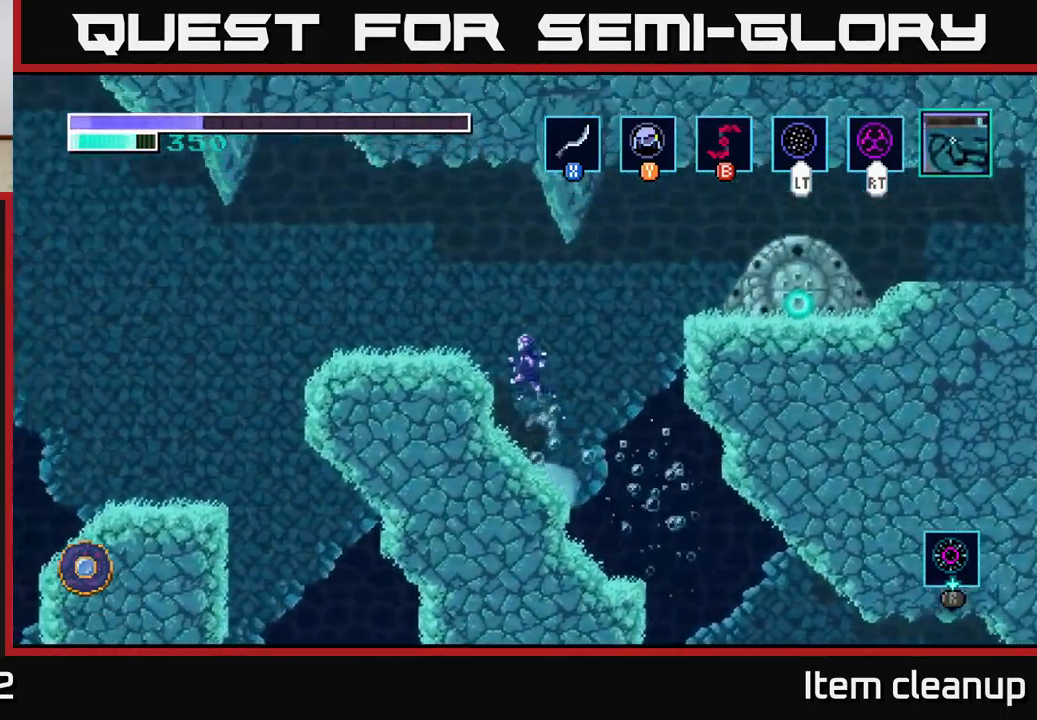
{"buttons": [], "left_stick": "right", "right_stick": "center", "events": [[117, "A", "up"], [134, "left_stick", "center"], [250, "left_stick", "right"]]}
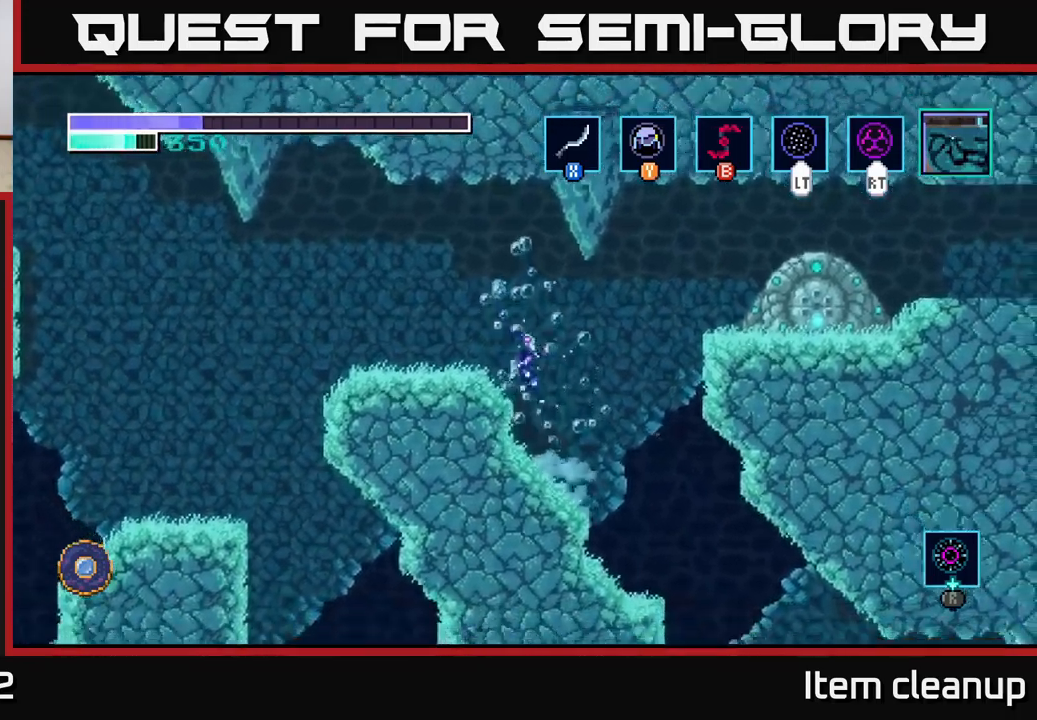
{"buttons": ["A"], "left_stick": "right", "right_stick": "center", "events": [[34, "left_stick", "center"], [117, "left_stick", "left"], [200, "left_stick", "center"], [250, "left_stick", "right"], [284, "A", "down"]]}
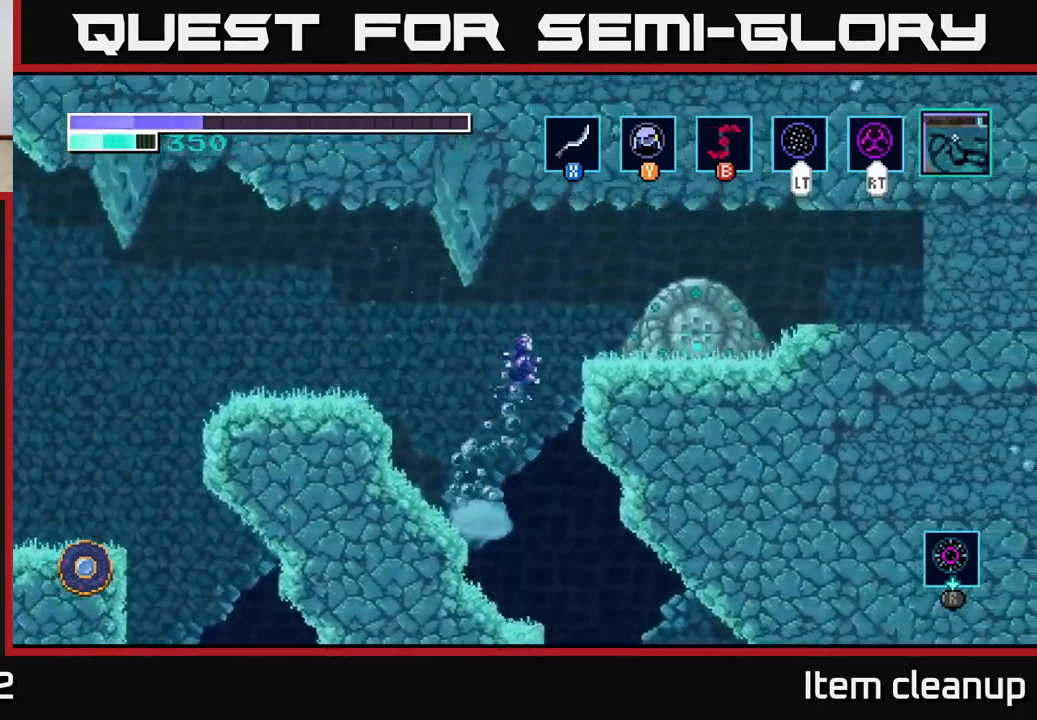
{"buttons": [], "left_stick": "right", "right_stick": "center", "events": [[200, "A", "up"]]}
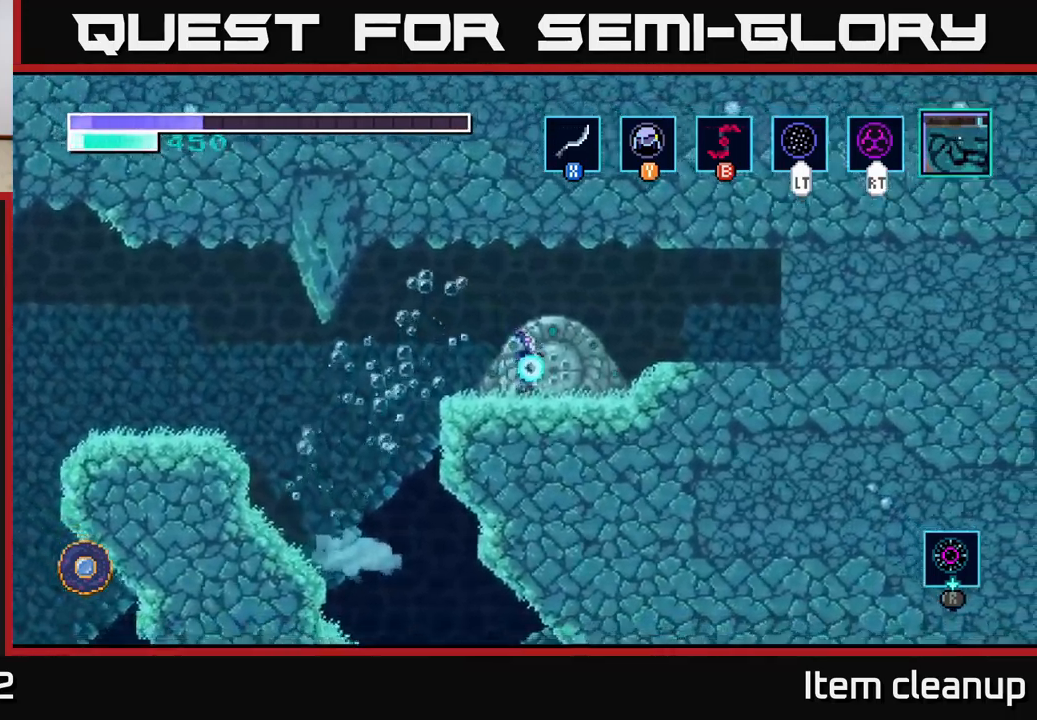
{"buttons": [], "left_stick": "center", "right_stick": "center", "events": [[284, "left_stick", "left"], [467, "left_stick", "center"]]}